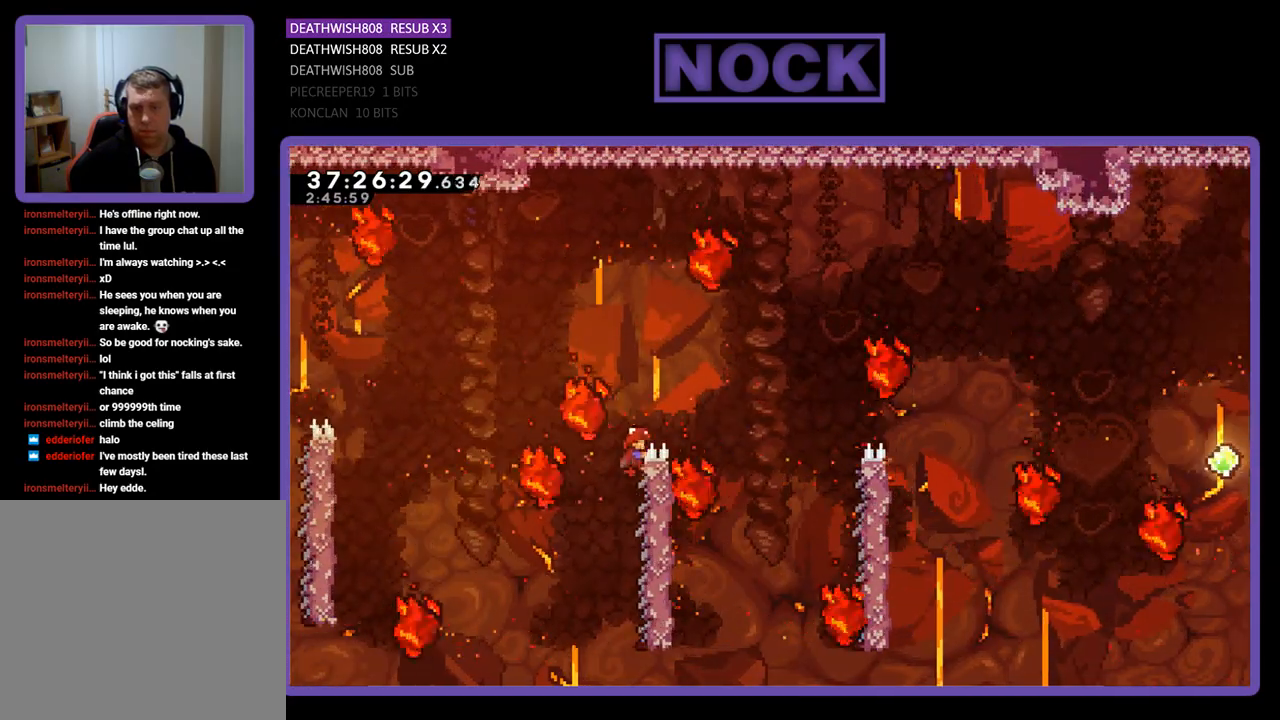
Gameplay with a controller (PlayStation layout); each line is a JSON object with the inputs held at the frame after it. "events" lists button and stick changes between this image and that frame as [ms after this image, input, new state], when the widget could be followed in between. Not read: left_stick right_stick.
{"buttons": ["R2"], "events": [[167, "DPAD_RIGHT", "down"], [200, "DPAD_UP", "up"], [333, "DPAD_RIGHT", "up"]]}
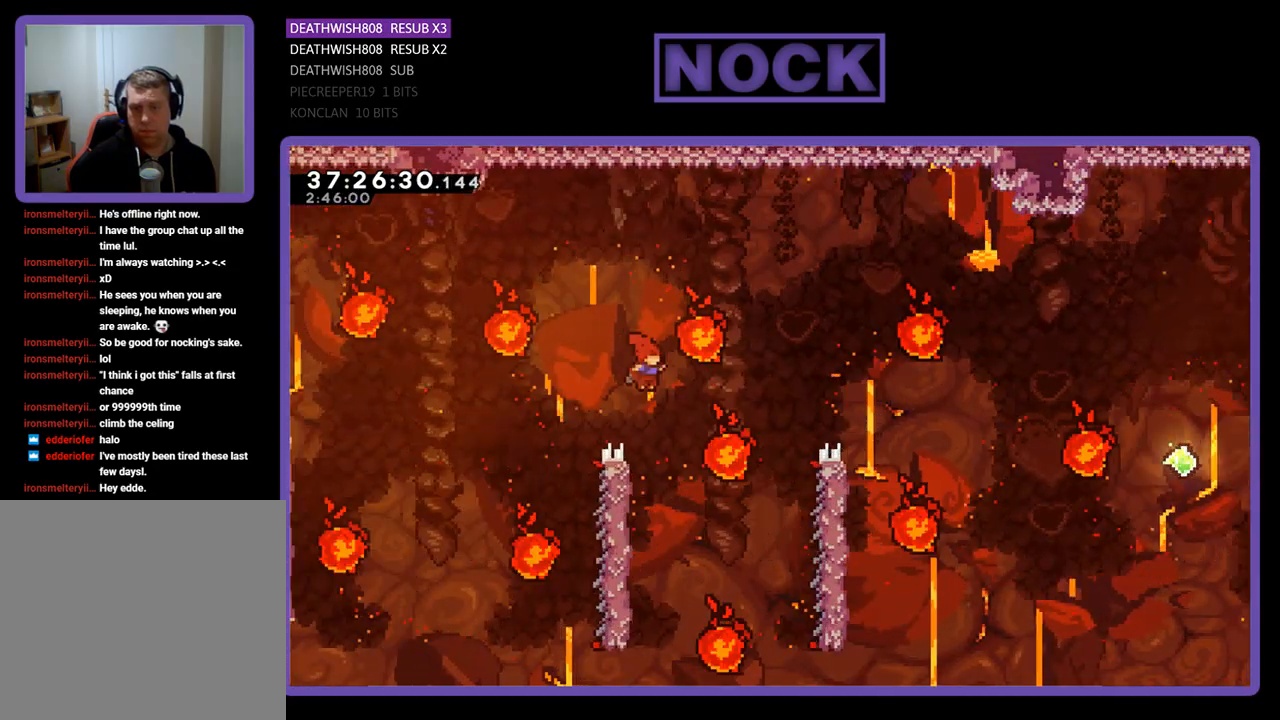
{"buttons": ["R2", "DPAD_UP"], "events": [[300, "DPAD_LEFT", "down"], [333, "DPAD_UP", "down"], [500, "DPAD_LEFT", "up"]]}
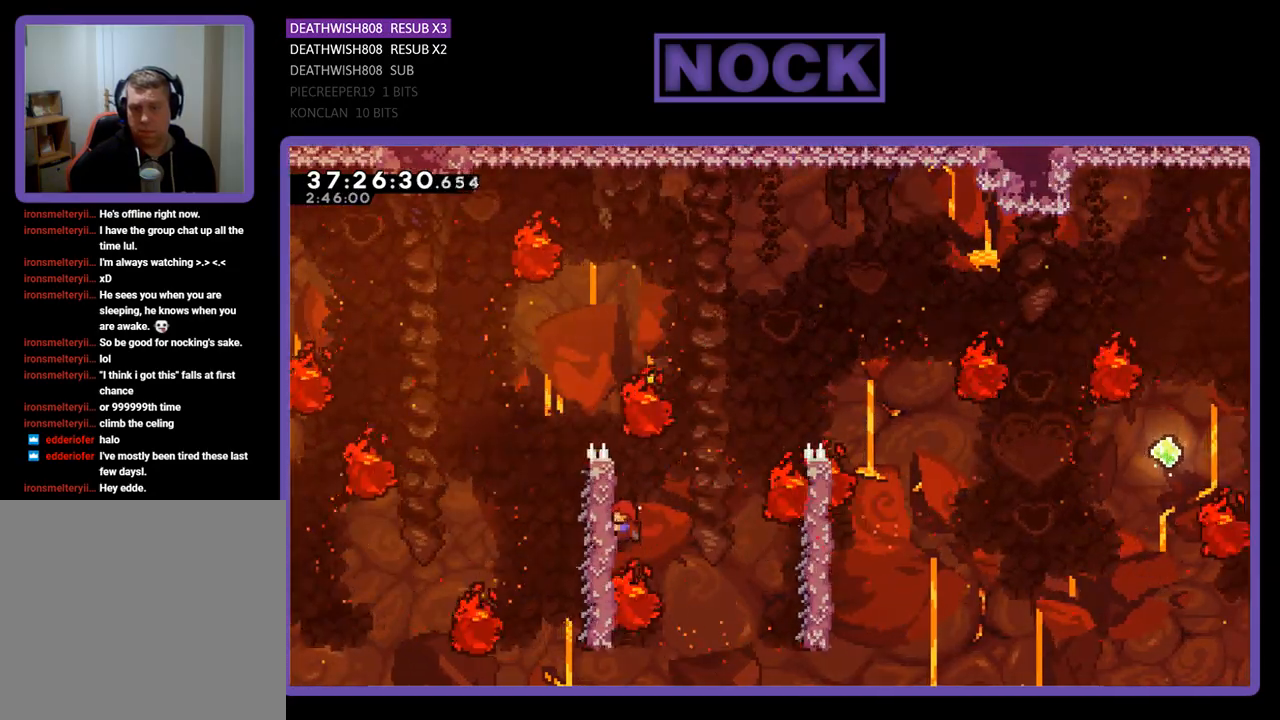
{"buttons": ["CROSS", "R2", "DPAD_RIGHT"], "events": [[67, "DPAD_RIGHT", "down"], [167, "CROSS", "down"], [167, "DPAD_UP", "up"]]}
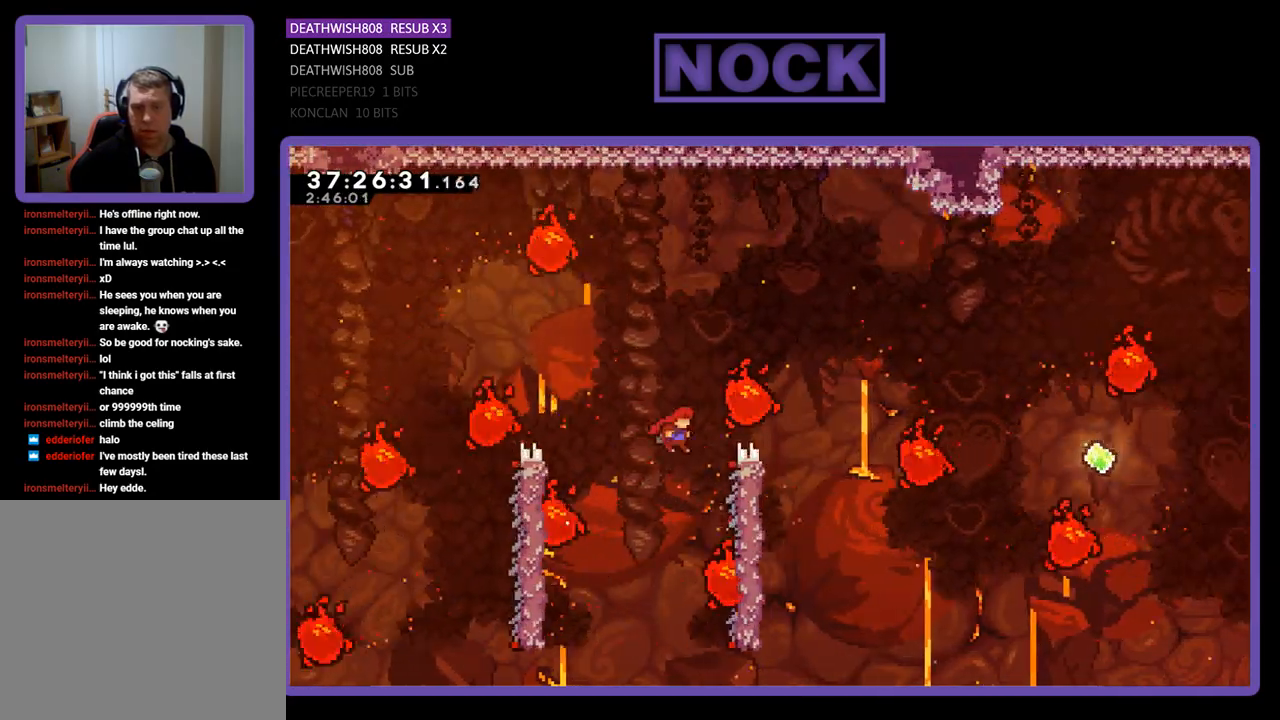
{"buttons": ["R2", "DPAD_UP", "DPAD_RIGHT"], "events": [[33, "CROSS", "up"], [67, "DPAD_RIGHT", "up"], [167, "DPAD_RIGHT", "down"], [400, "DPAD_UP", "down"]]}
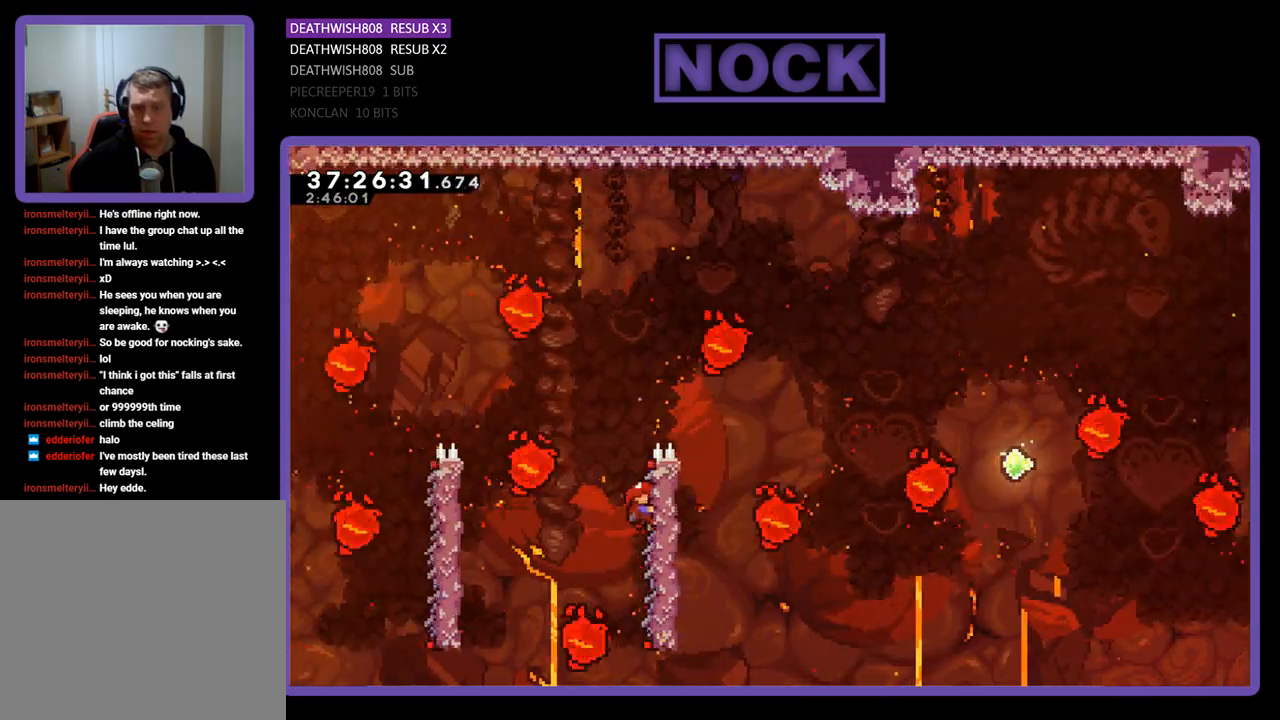
{"buttons": ["CROSS", "R2", "DPAD_UP", "DPAD_RIGHT"], "events": [[200, "CROSS", "down"], [267, "DPAD_UP", "up"], [467, "DPAD_UP", "down"]]}
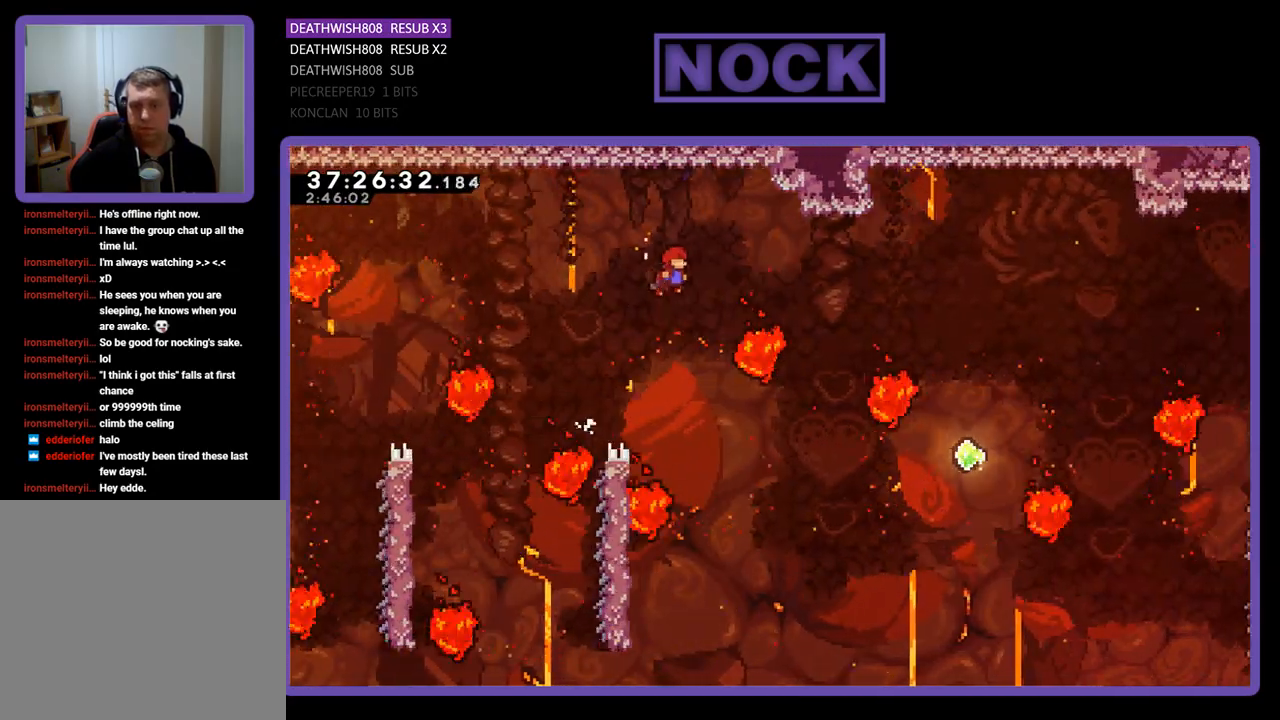
{"buttons": ["CIRCLE", "R2", "DPAD_UP", "DPAD_RIGHT"], "events": [[33, "CROSS", "up"], [100, "DPAD_RIGHT", "up"], [200, "DPAD_RIGHT", "down"], [300, "CIRCLE", "down"]]}
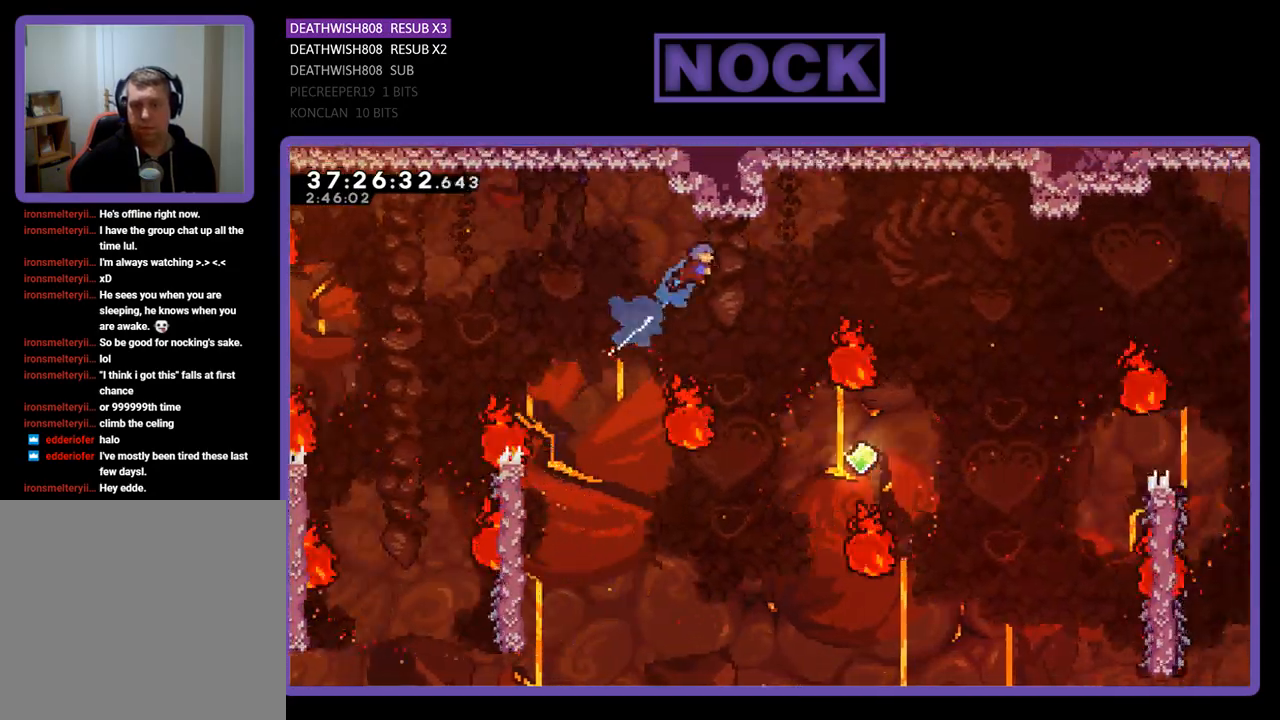
{"buttons": ["R2", "DPAD_RIGHT"], "events": [[33, "CIRCLE", "up"], [33, "DPAD_UP", "up"], [200, "DPAD_RIGHT", "up"], [300, "DPAD_RIGHT", "down"]]}
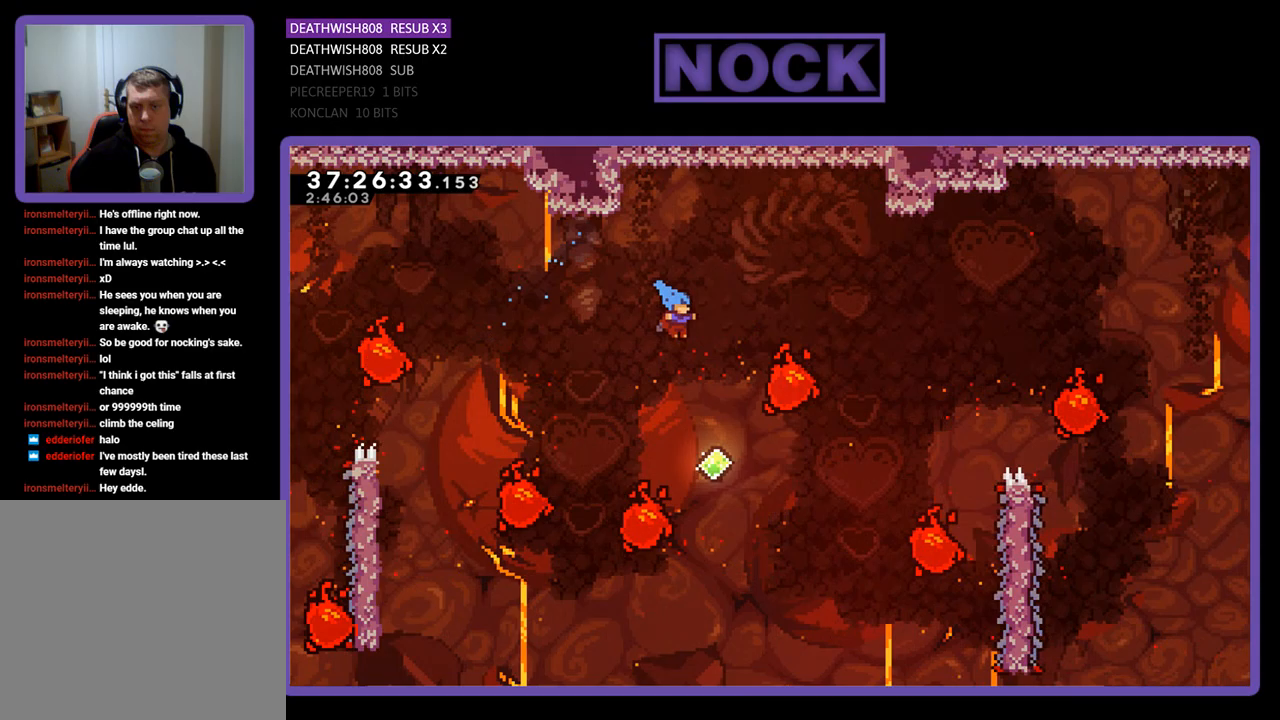
{"buttons": ["CIRCLE", "R2", "DPAD_UP", "DPAD_RIGHT"], "events": [[100, "DPAD_RIGHT", "up"], [300, "DPAD_RIGHT", "down"], [333, "DPAD_UP", "down"], [400, "CIRCLE", "down"]]}
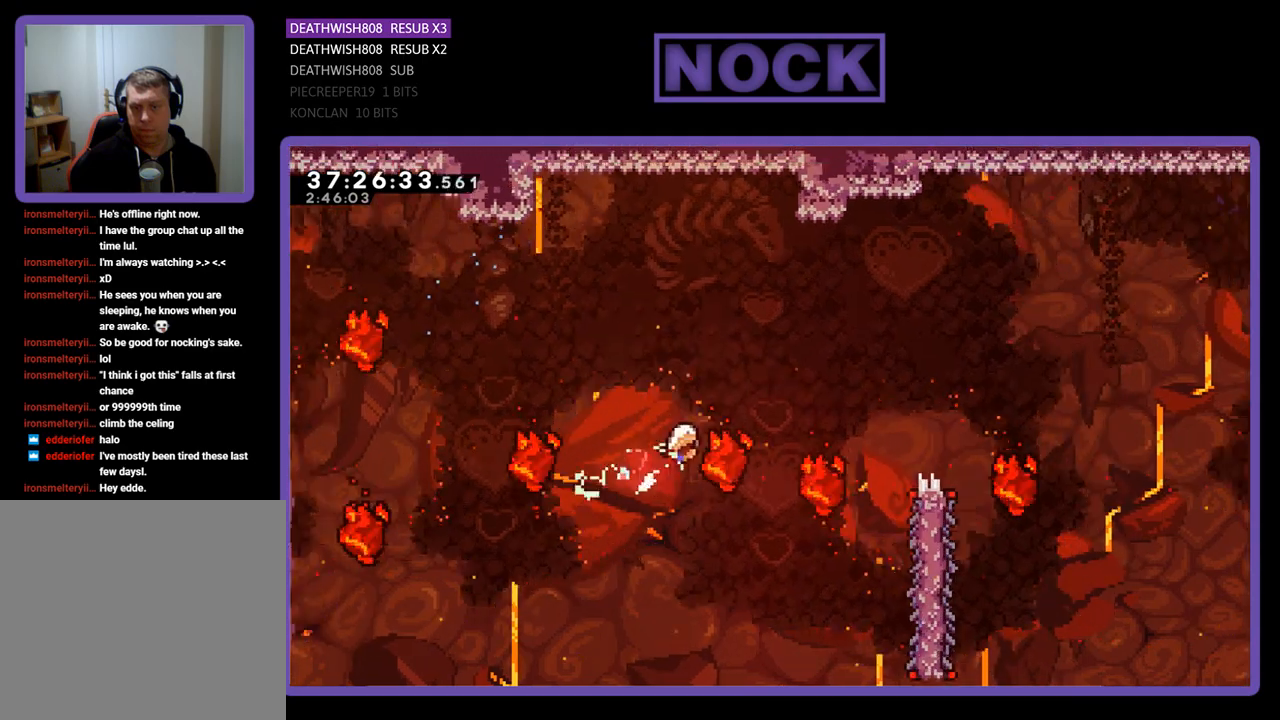
{"buttons": ["CIRCLE", "R2", "DPAD_UP", "DPAD_LEFT"], "events": [[333, "CIRCLE", "up"], [333, "DPAD_RIGHT", "up"], [333, "DPAD_UP", "up"], [400, "DPAD_UP", "down"], [433, "CIRCLE", "down"], [433, "DPAD_LEFT", "down"]]}
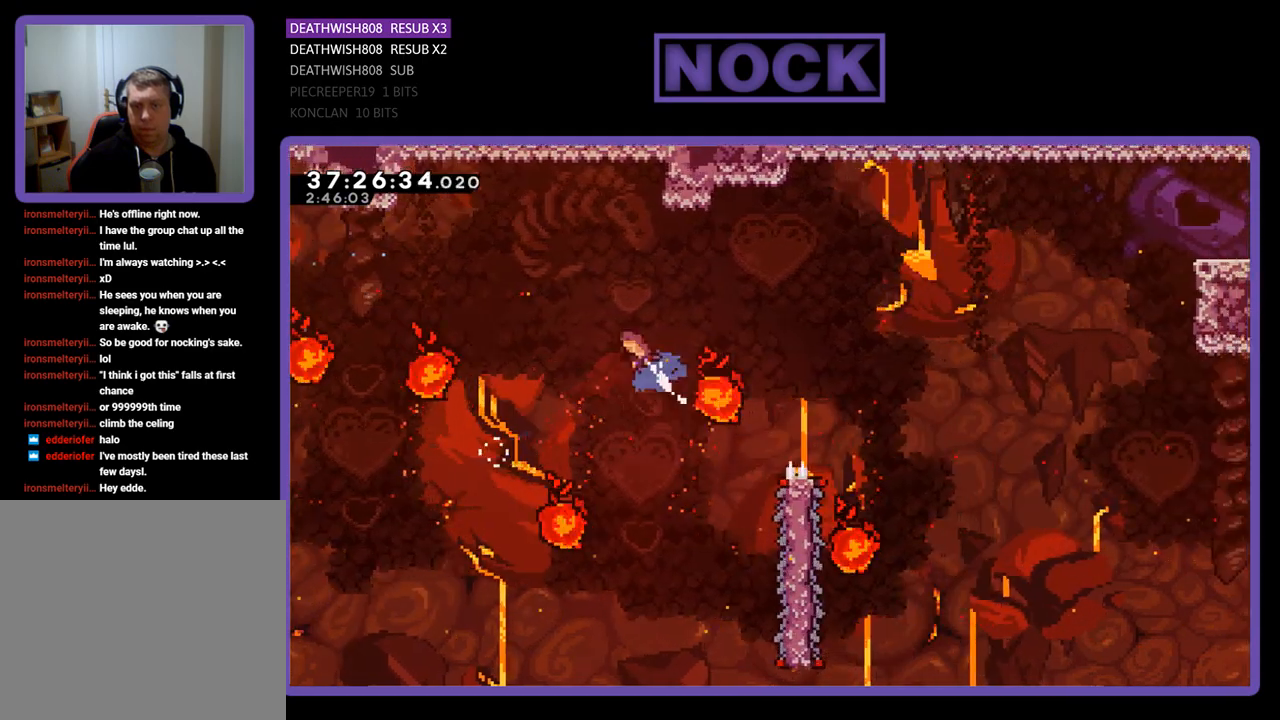
{"buttons": ["R2", "DPAD_RIGHT"], "events": [[33, "DPAD_LEFT", "up"], [100, "DPAD_RIGHT", "down"], [300, "CIRCLE", "up"], [300, "DPAD_UP", "up"]]}
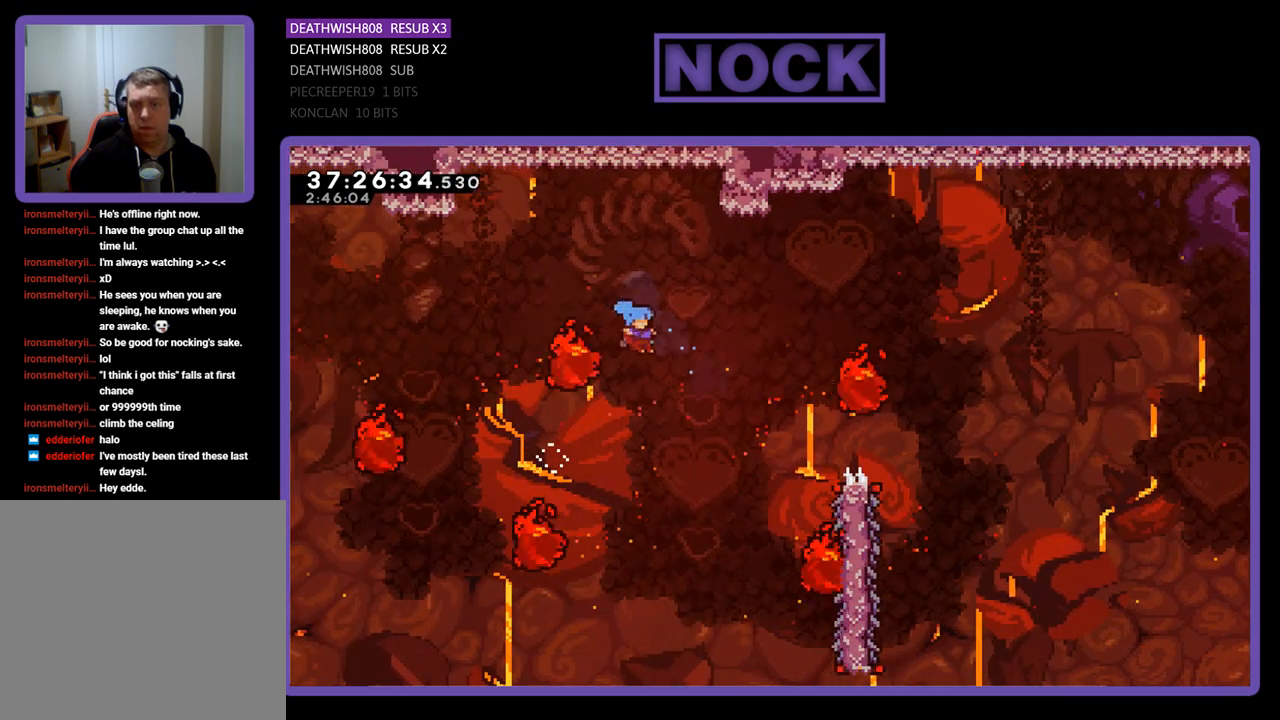
{"buttons": ["R2", "DPAD_UP", "DPAD_RIGHT"], "events": [[200, "DPAD_UP", "down"]]}
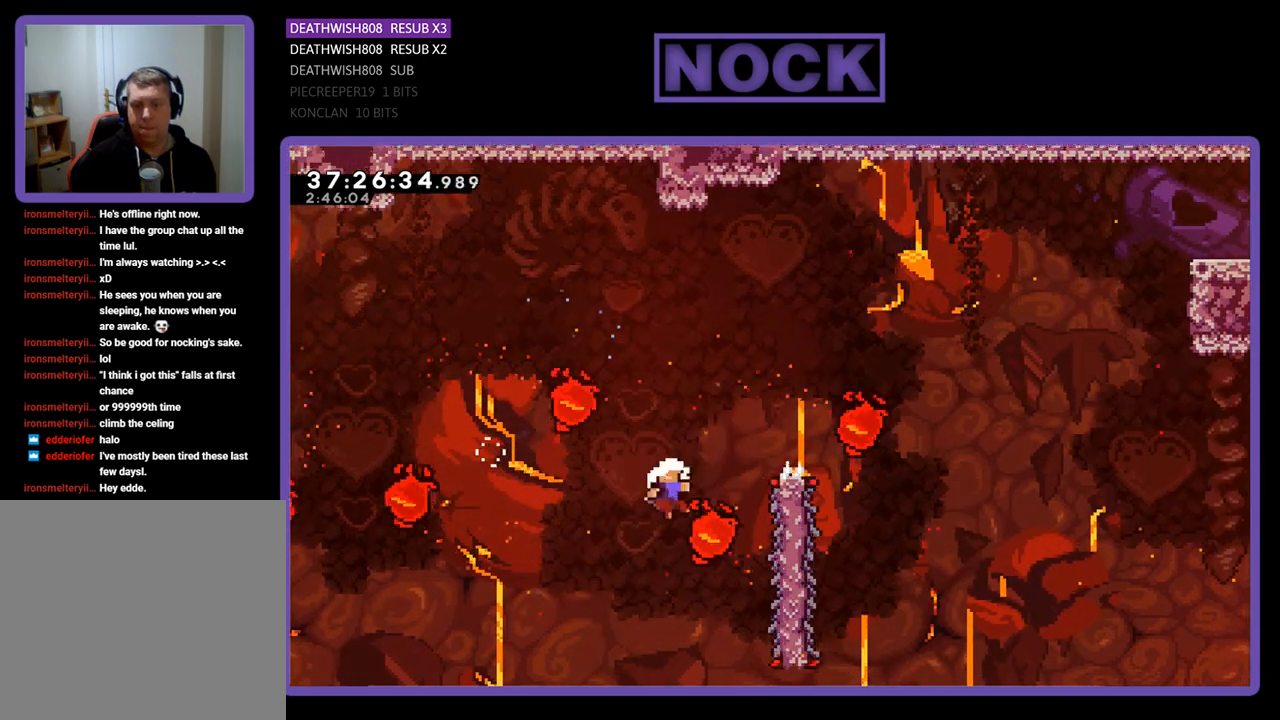
{"buttons": [], "events": [[233, "DPAD_UP", "up"], [267, "DPAD_RIGHT", "up"], [333, "R2", "up"]]}
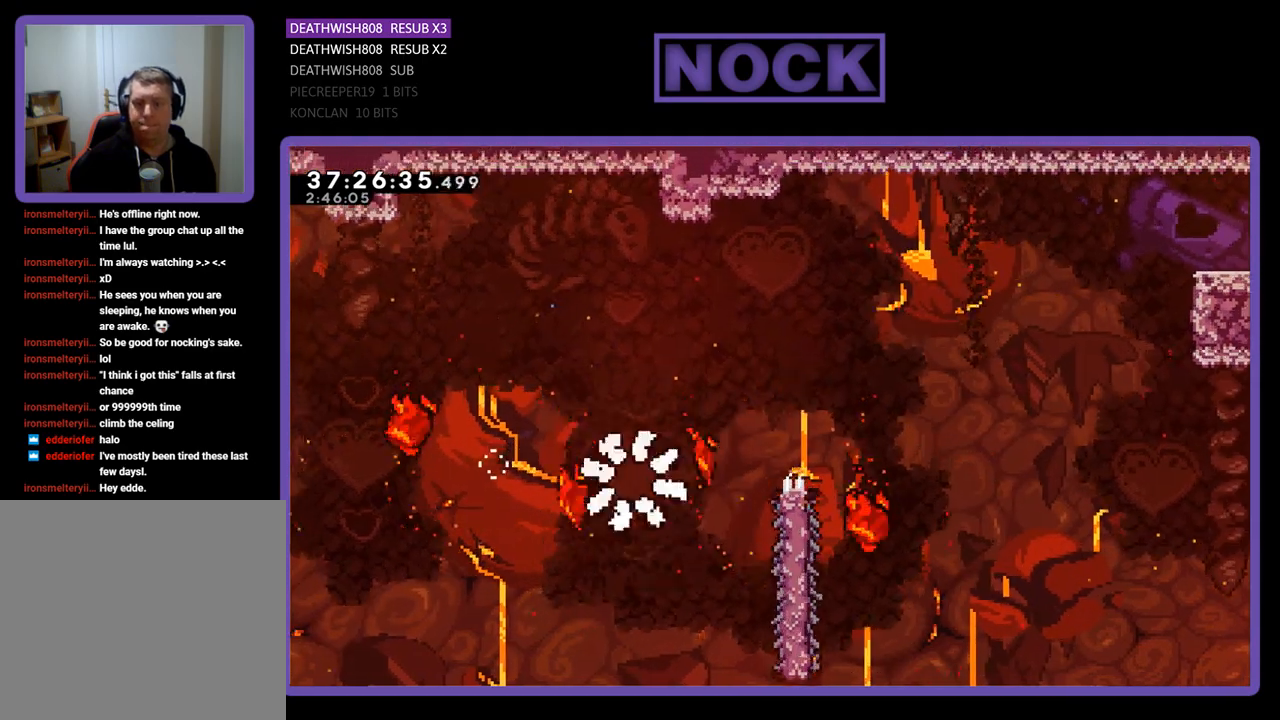
{"buttons": [], "events": []}
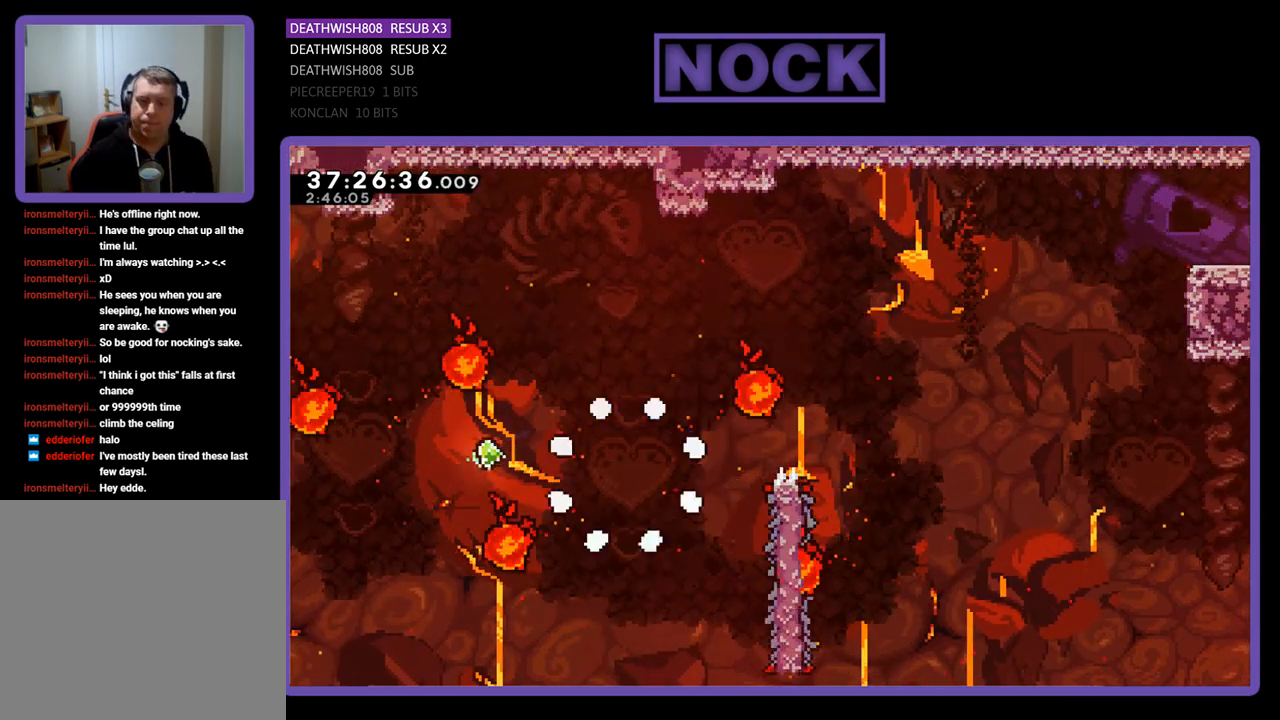
{"buttons": [], "events": []}
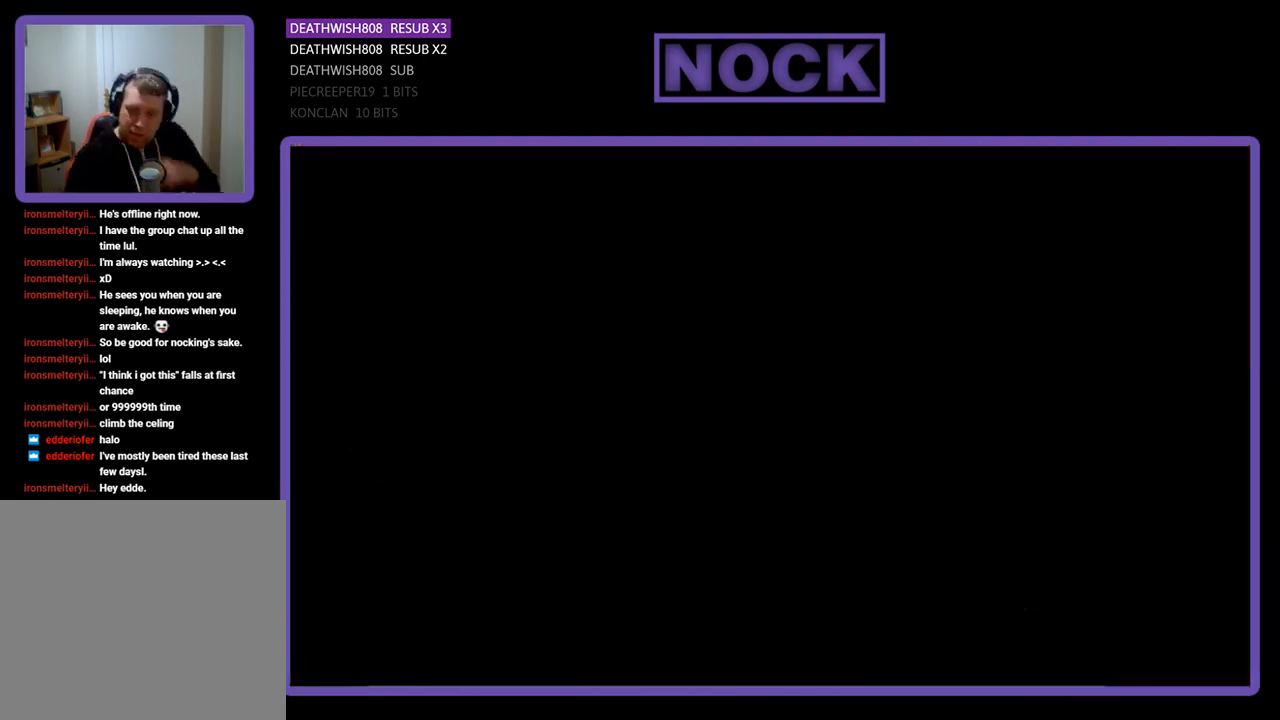
{"buttons": [], "events": []}
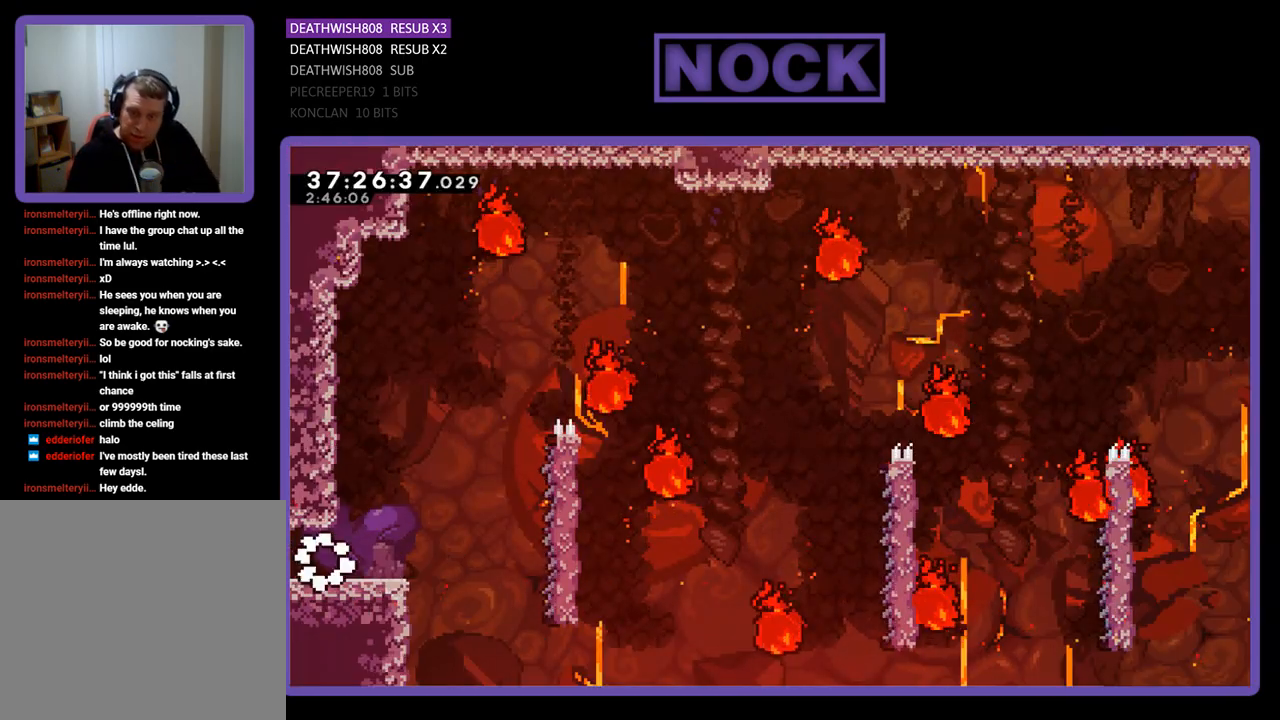
{"buttons": ["DPAD_RIGHT"], "events": [[467, "DPAD_RIGHT", "down"]]}
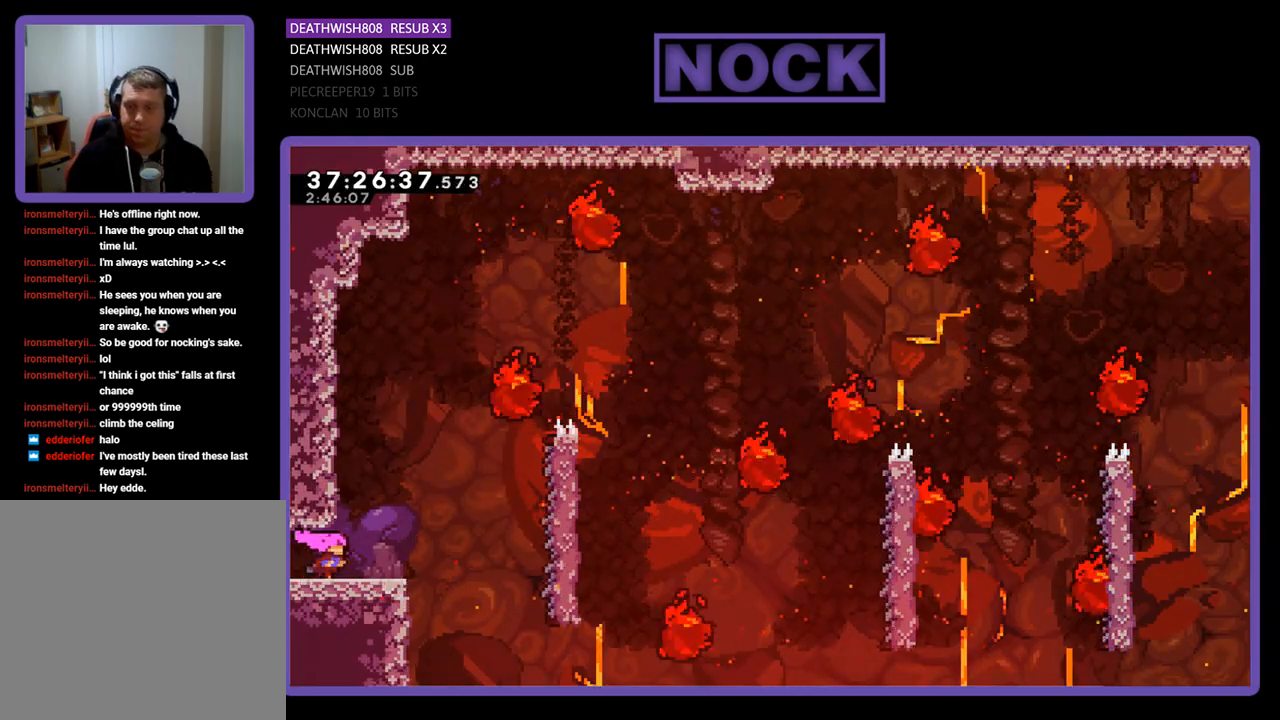
{"buttons": ["CROSS", "R2", "DPAD_RIGHT"], "events": [[200, "R2", "down"], [333, "CROSS", "down"]]}
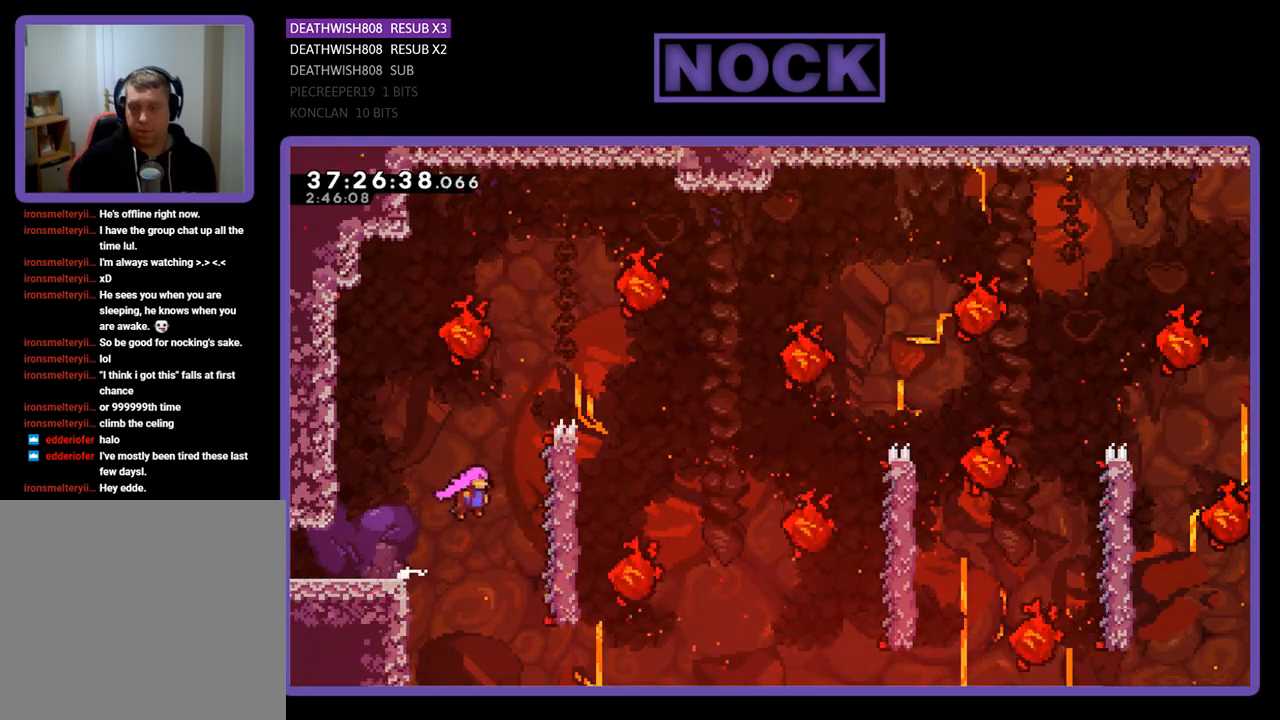
{"buttons": ["R2", "DPAD_UP"], "events": [[200, "CROSS", "up"], [267, "DPAD_RIGHT", "up"], [333, "DPAD_RIGHT", "down"], [467, "DPAD_UP", "down"], [500, "DPAD_RIGHT", "up"]]}
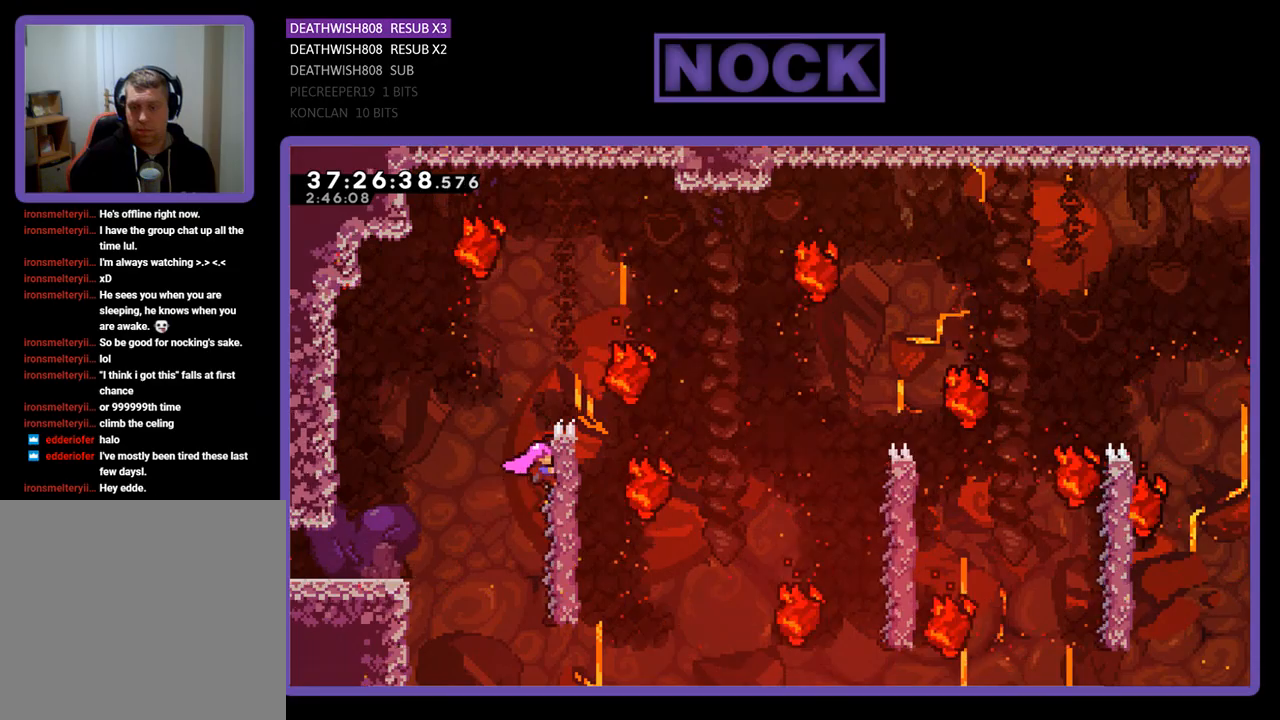
{"buttons": ["R2"], "events": [[200, "DPAD_RIGHT", "down"], [400, "DPAD_UP", "up"], [467, "DPAD_RIGHT", "up"]]}
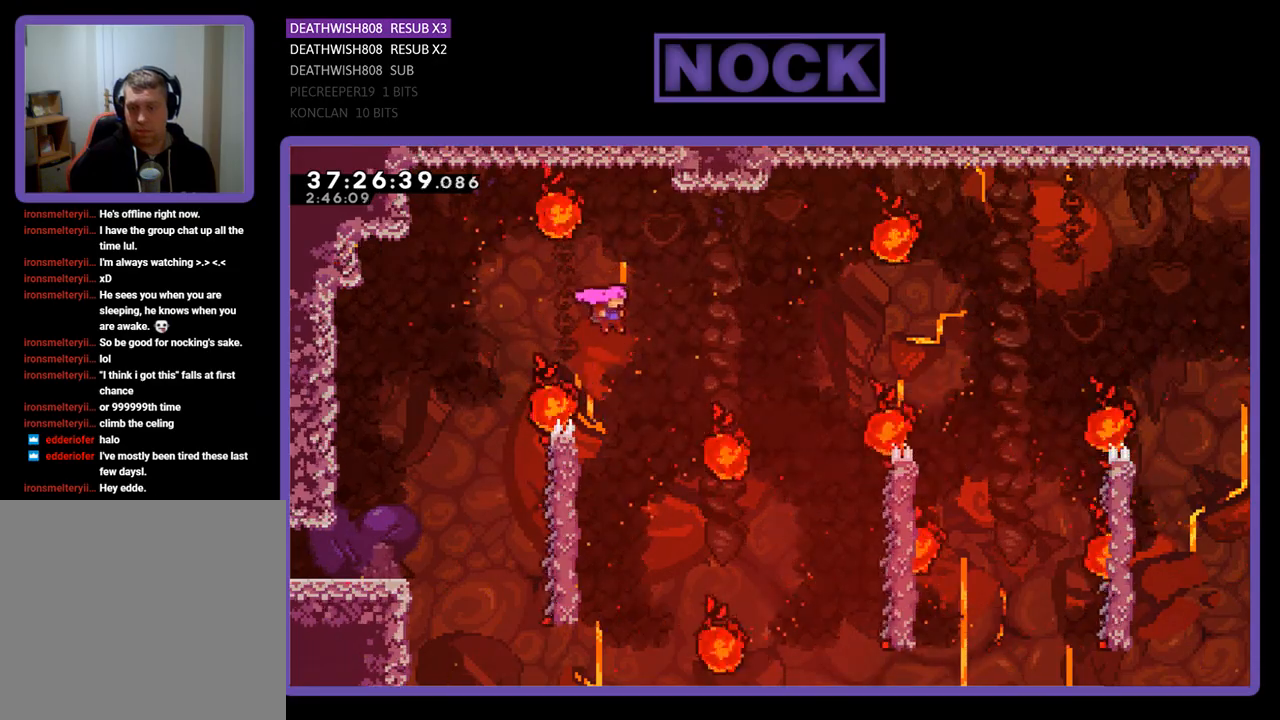
{"buttons": ["R2"], "events": [[200, "DPAD_LEFT", "down"], [433, "DPAD_LEFT", "up"]]}
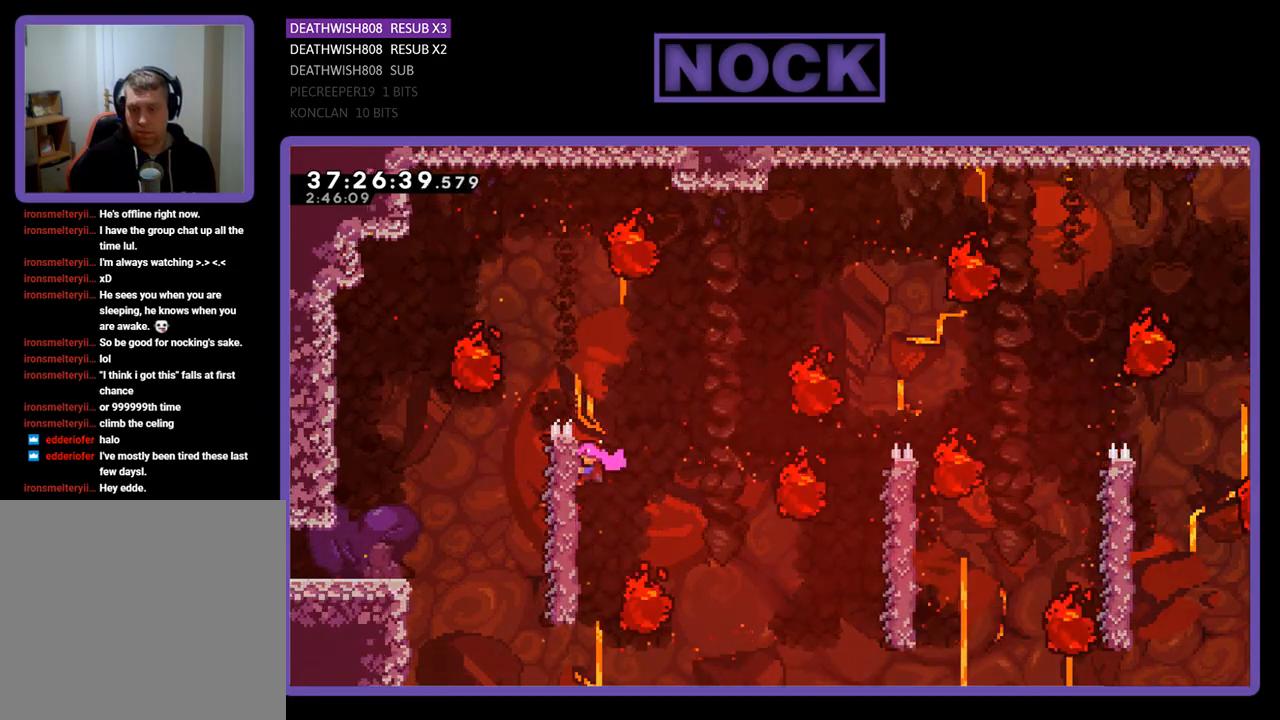
{"buttons": ["R2", "DPAD_RIGHT"], "events": [[33, "DPAD_RIGHT", "down"], [200, "CROSS", "down"], [300, "CROSS", "up"]]}
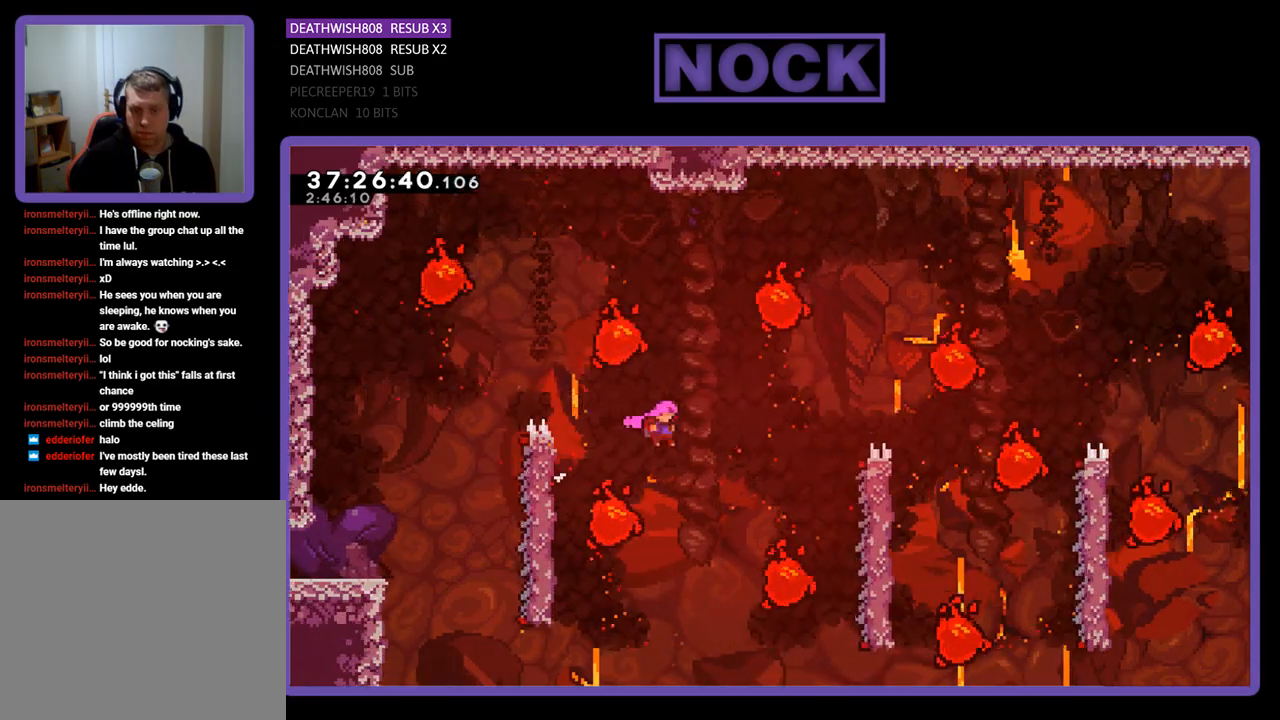
{"buttons": ["CIRCLE", "R2", "DPAD_UP", "DPAD_RIGHT"], "events": [[167, "DPAD_UP", "down"], [400, "CIRCLE", "down"]]}
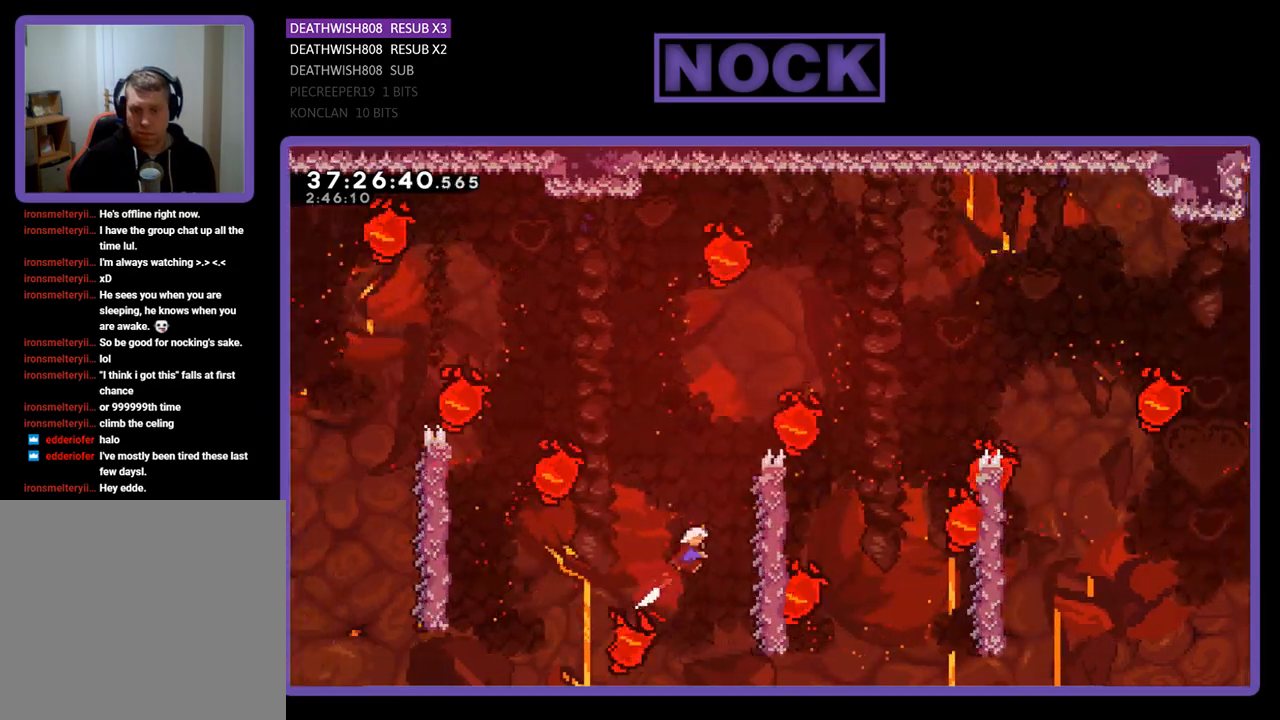
{"buttons": ["R2", "DPAD_UP", "DPAD_RIGHT"], "events": [[33, "CIRCLE", "up"], [33, "DPAD_RIGHT", "up"], [33, "DPAD_UP", "up"], [200, "DPAD_RIGHT", "down"], [333, "DPAD_UP", "down"]]}
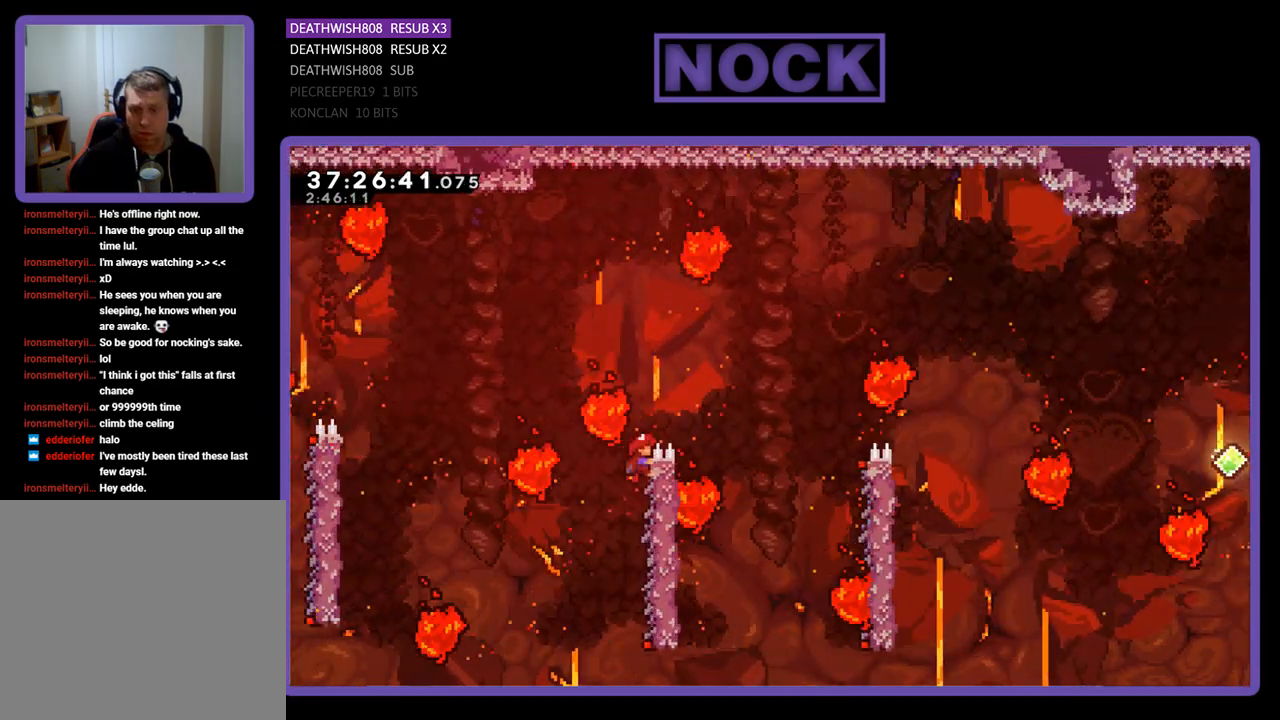
{"buttons": ["R2"], "events": [[133, "DPAD_UP", "up"], [200, "DPAD_RIGHT", "up"]]}
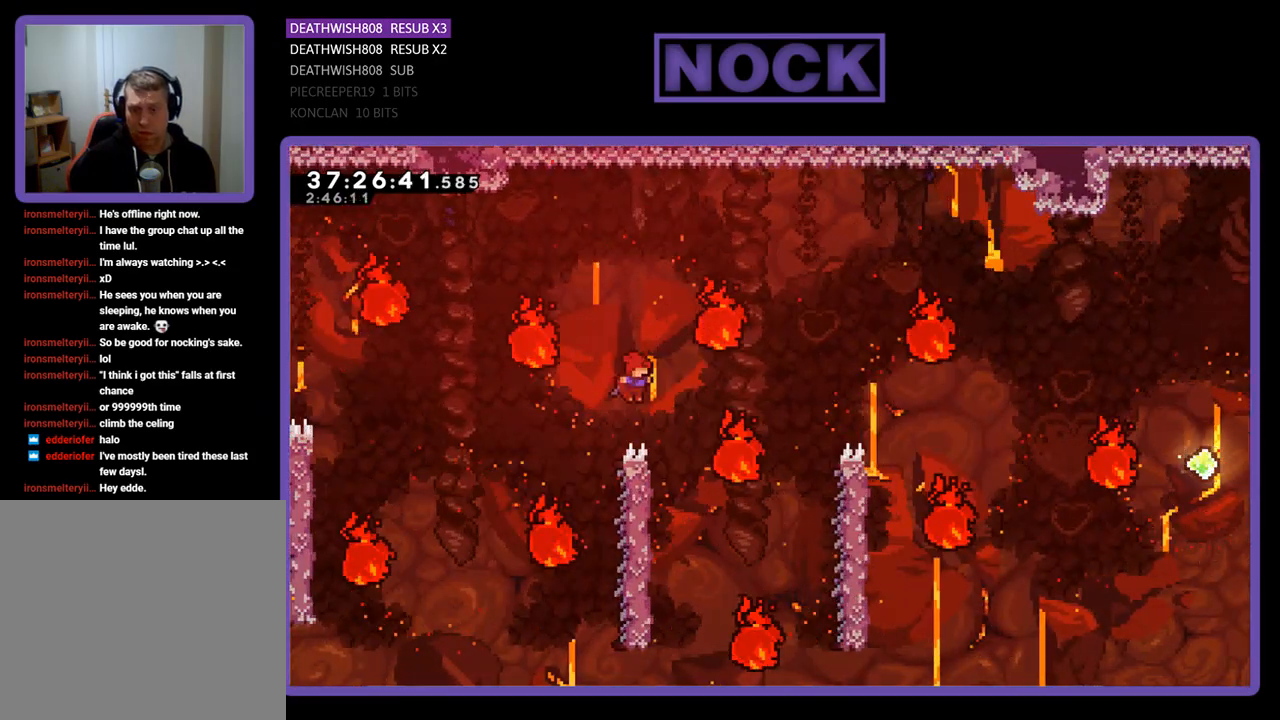
{"buttons": [], "events": [[67, "DPAD_RIGHT", "down"], [300, "DPAD_RIGHT", "up"], [500, "R2", "up"]]}
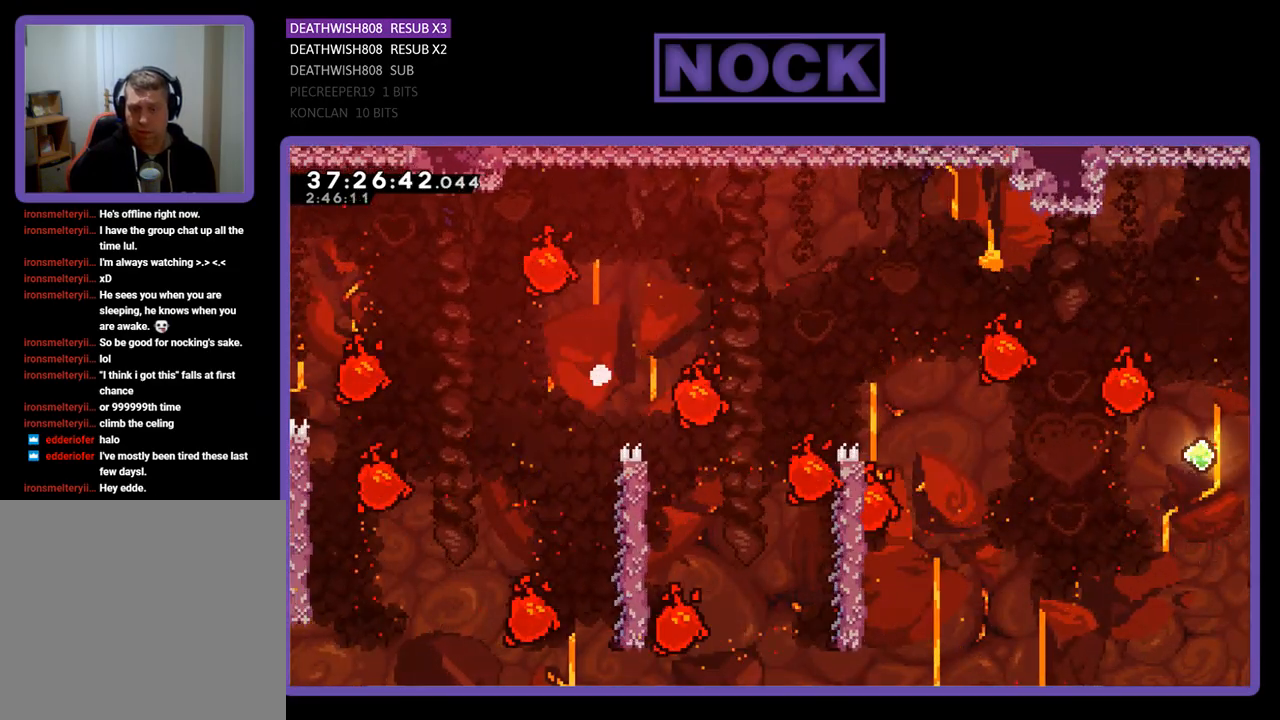
{"buttons": [], "events": []}
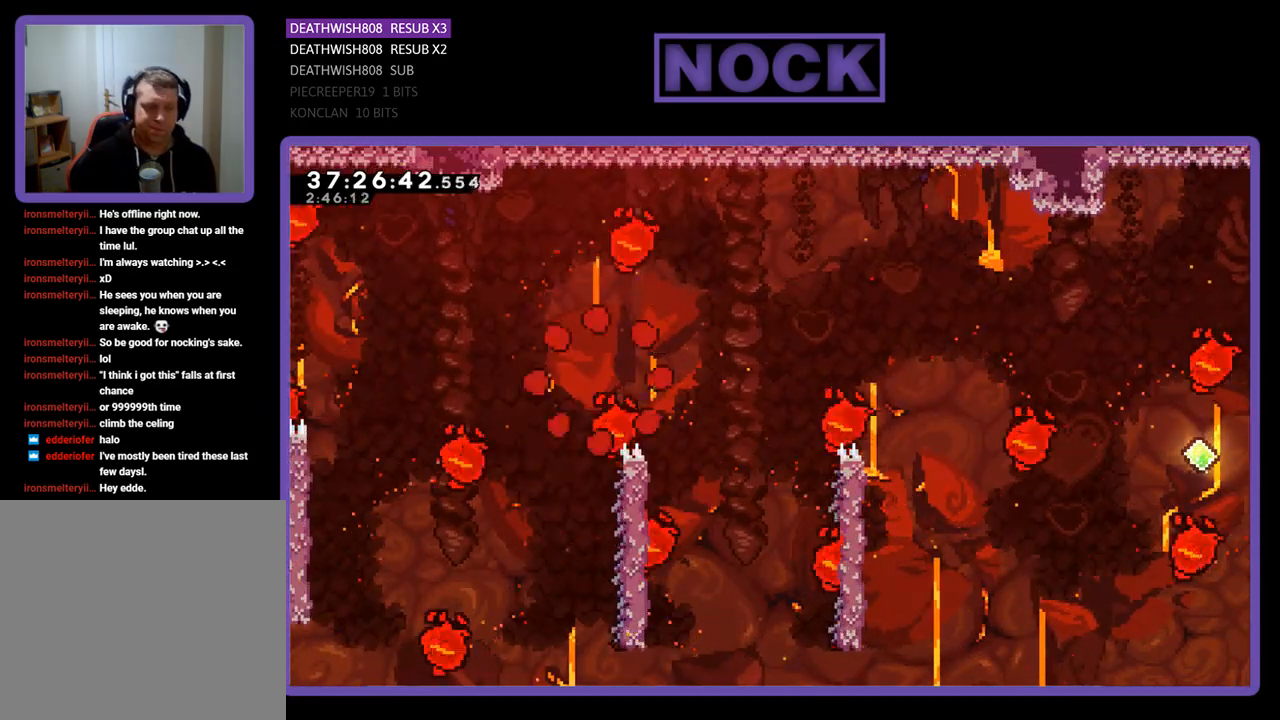
{"buttons": ["R2"], "events": [[267, "R2", "down"]]}
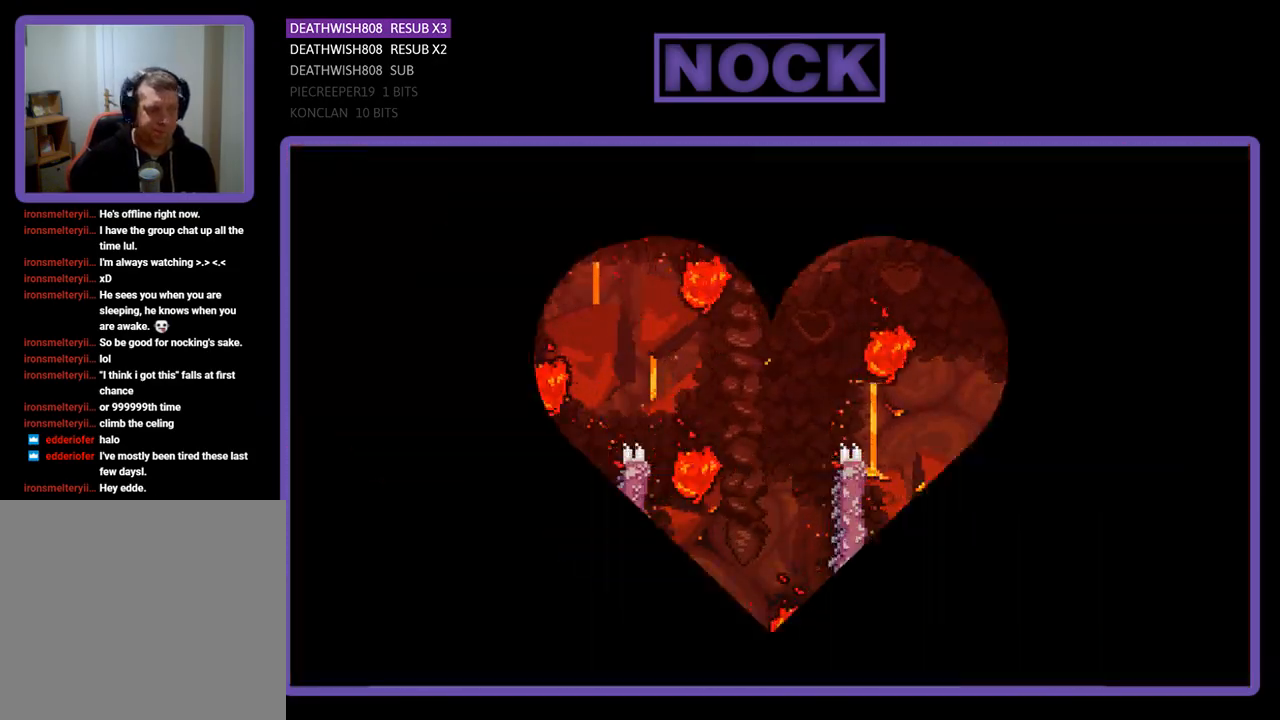
{"buttons": ["R2", "DPAD_RIGHT"], "events": [[333, "DPAD_RIGHT", "down"]]}
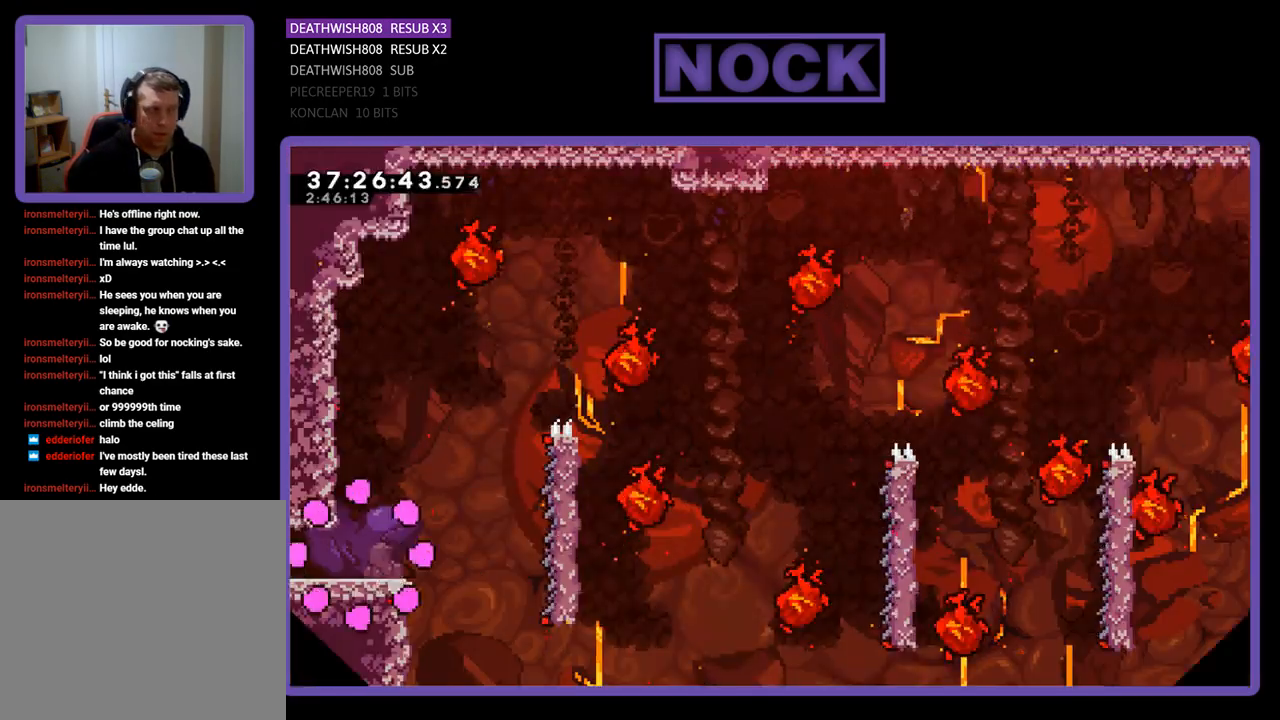
{"buttons": ["R2", "DPAD_RIGHT"], "events": []}
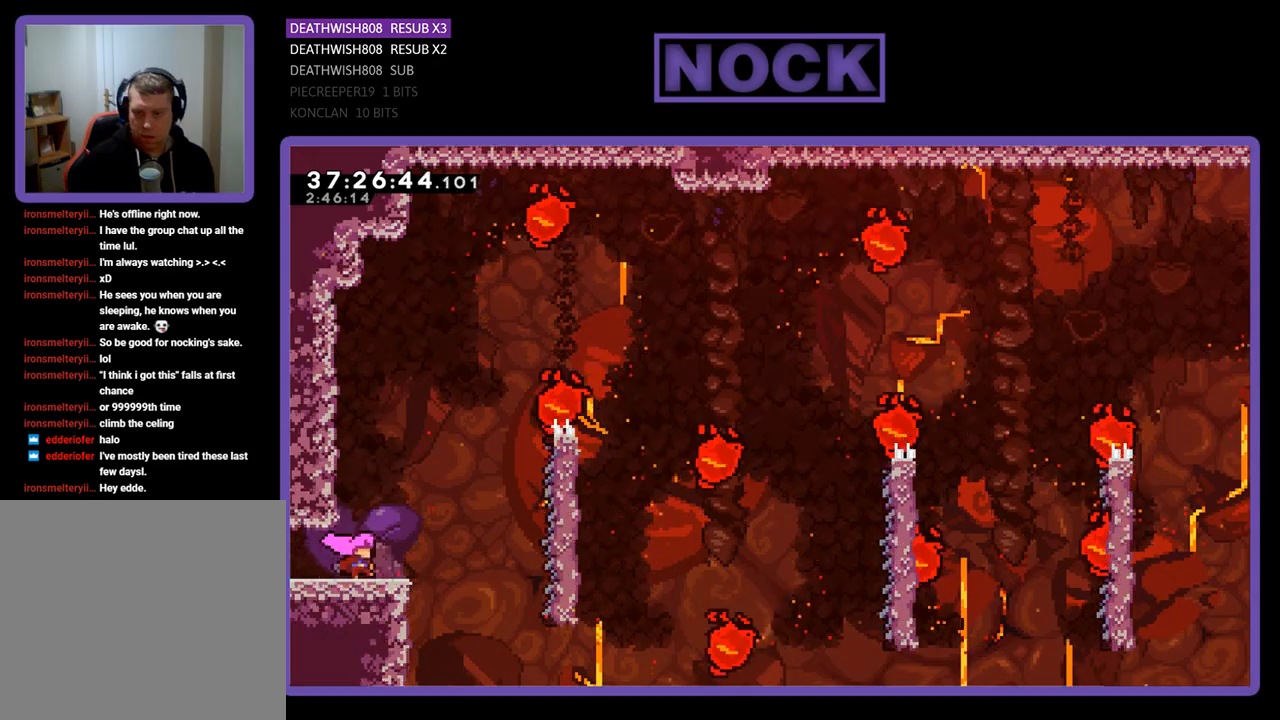
{"buttons": ["R2", "DPAD_RIGHT"], "events": [[167, "CROSS", "down"], [500, "CROSS", "up"]]}